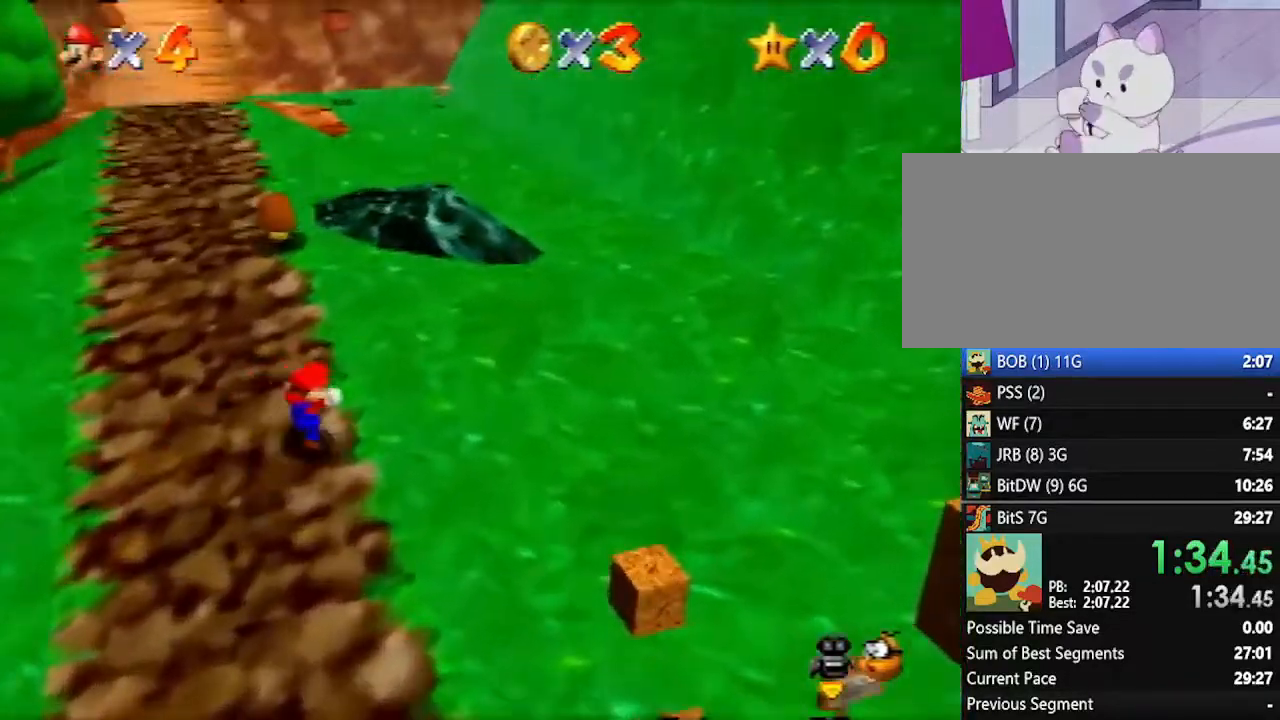
Gameplay with a controller (Nintendo layout); each line is a JSON object with the inputs held at the frame after it. "events" lists button and stick changes between this image and that frame as [ms after this image, input, new state], when the widget could be followed in between. Not read: L1 L3 R3.
{"buttons": [], "left_stick": "up", "events": [[233, "B", "down"], [300, "B", "up"]]}
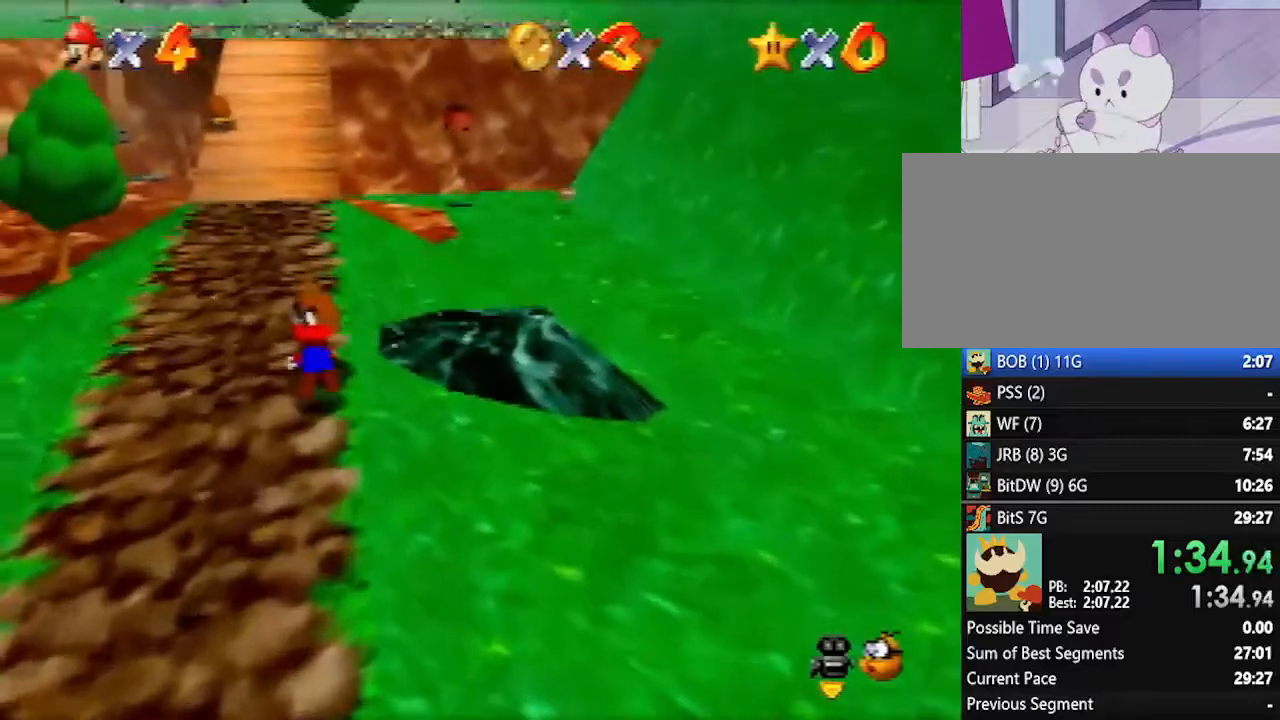
{"buttons": [], "left_stick": "up", "events": [[83, "A", "down"], [117, "B", "down"], [167, "A", "up"], [167, "B", "up"]]}
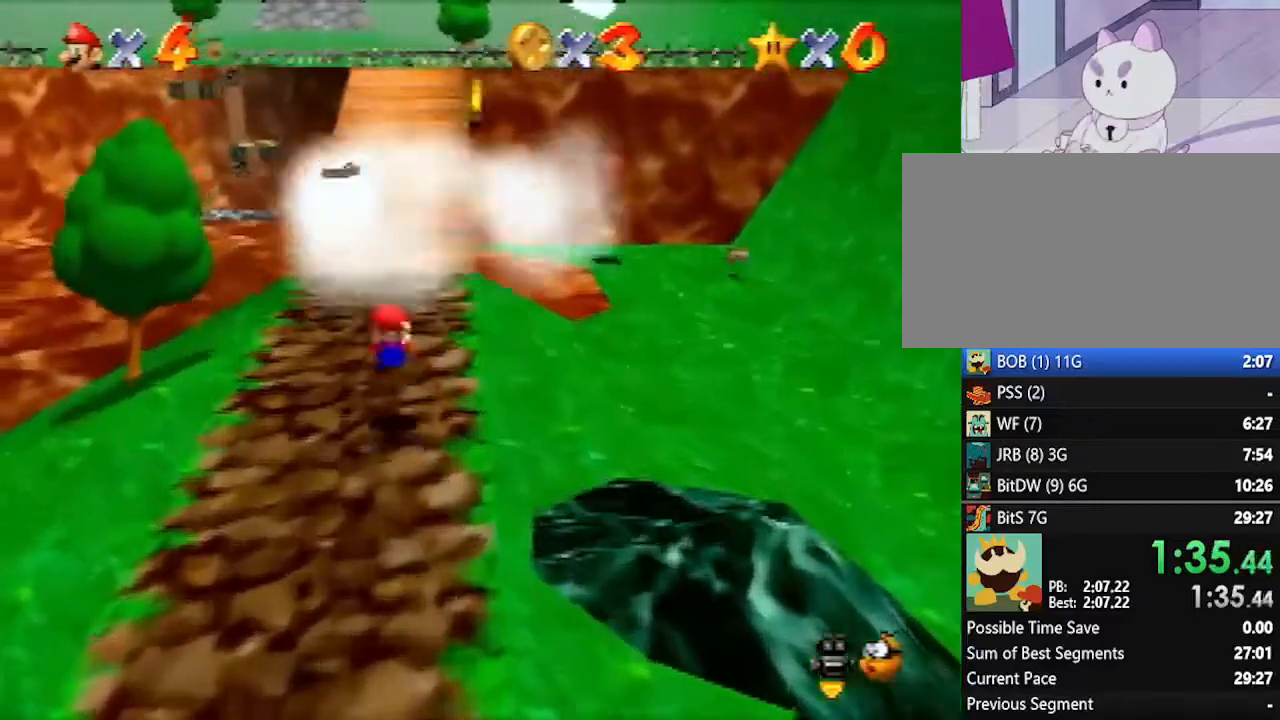
{"buttons": [], "left_stick": "up", "events": [[133, "B", "down"], [233, "B", "up"]]}
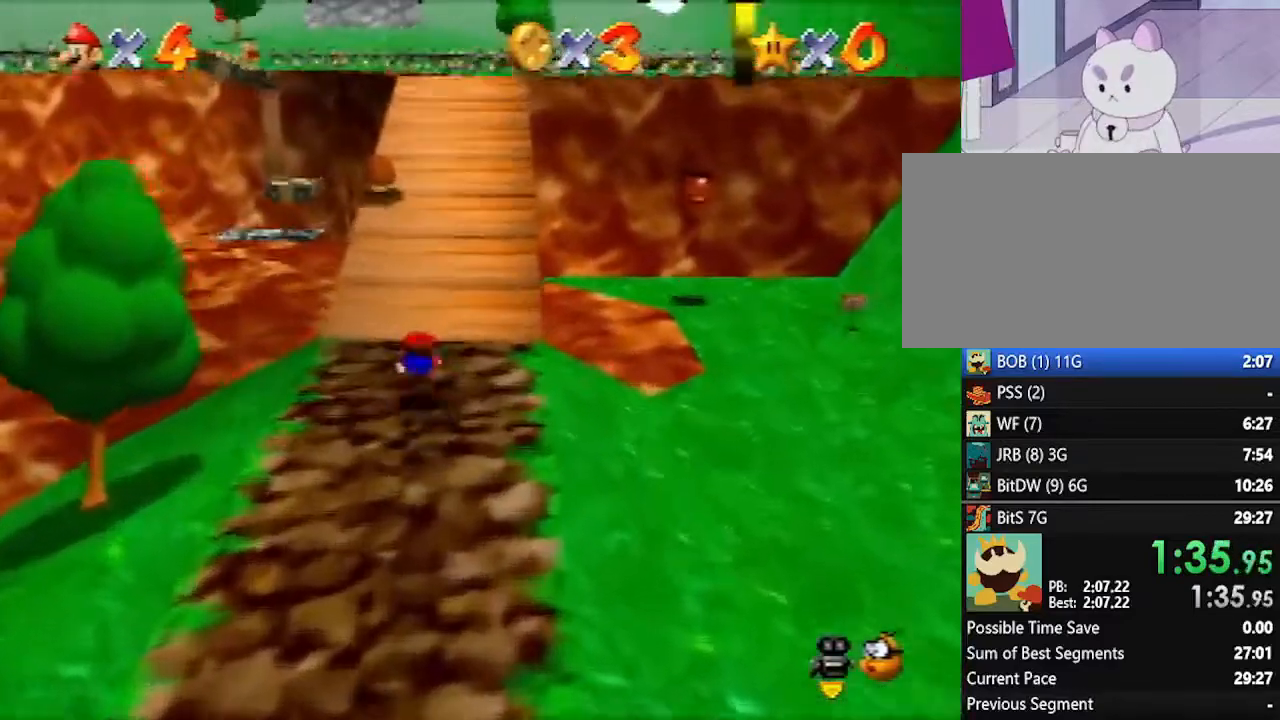
{"buttons": [], "left_stick": "up", "events": [[50, "A", "down"], [50, "B", "down"], [133, "A", "up"], [167, "B", "up"]]}
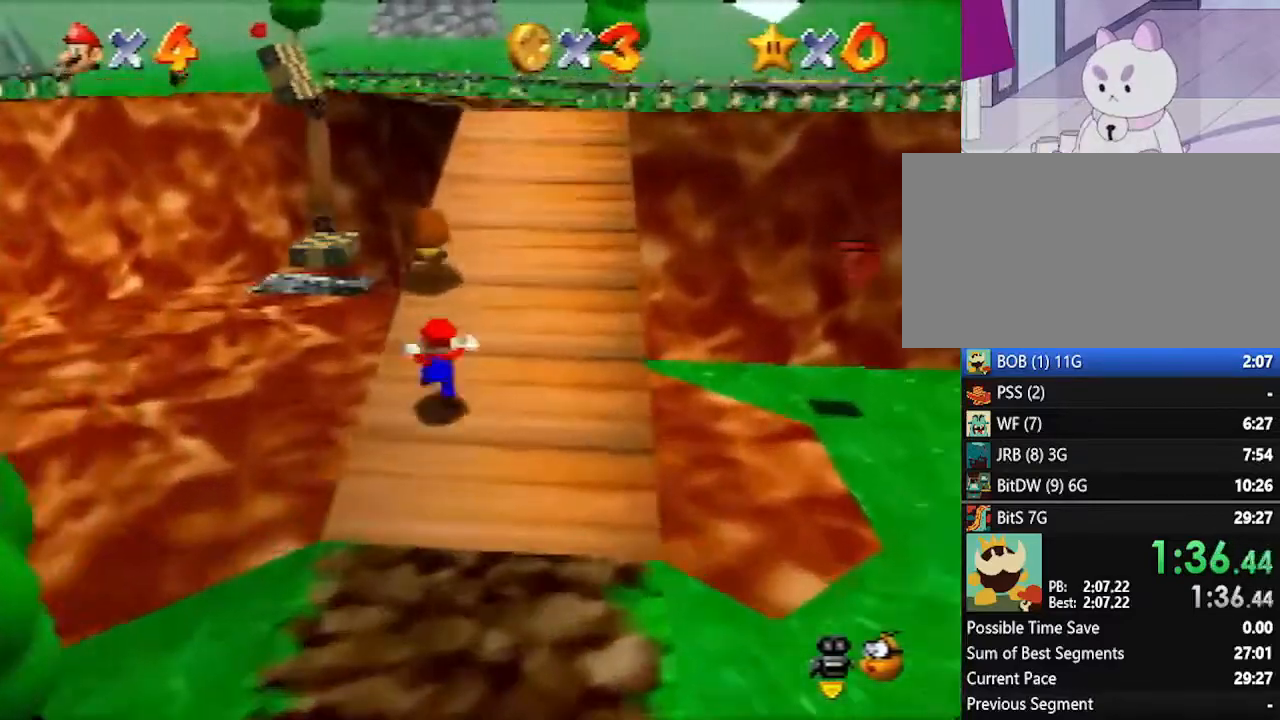
{"buttons": [], "left_stick": "up-right", "events": [[83, "A", "down"], [117, "B", "down"], [167, "A", "up"], [167, "B", "up"], [200, "left_stick", "up-right"]]}
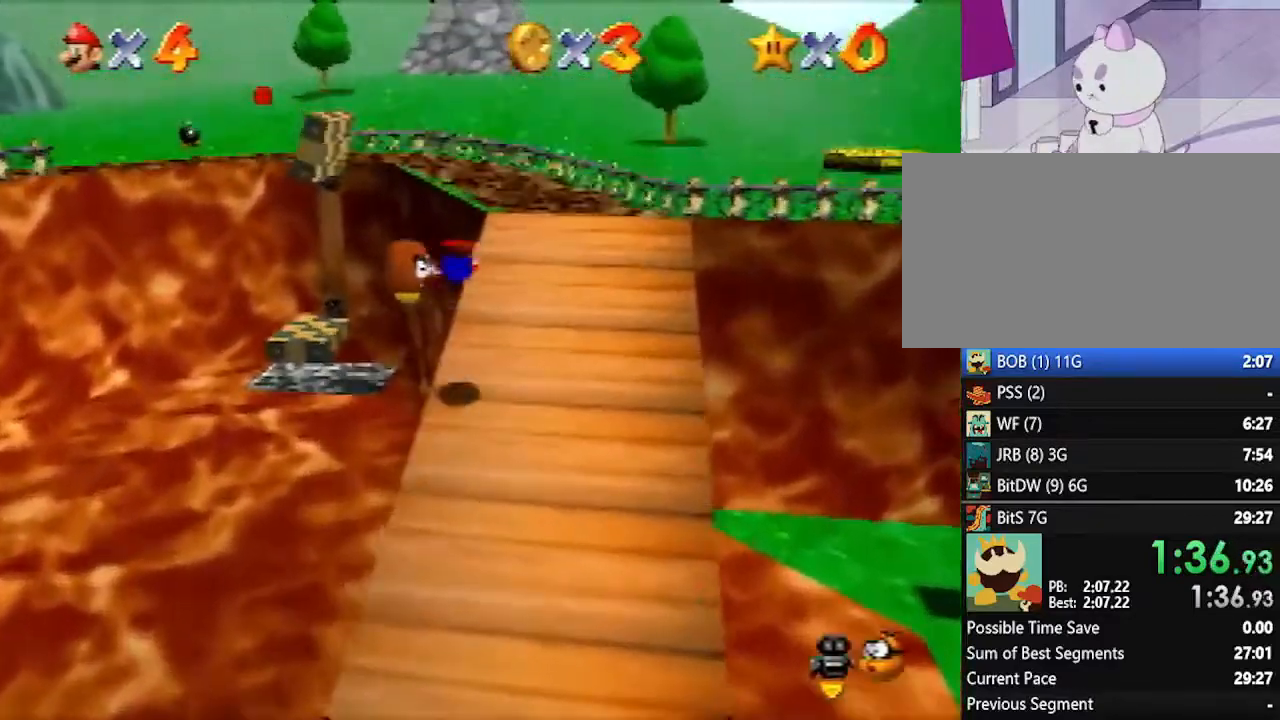
{"buttons": [], "left_stick": "up", "events": [[267, "A", "down"], [300, "B", "down"], [417, "A", "up"], [417, "B", "up"], [417, "left_stick", "up"]]}
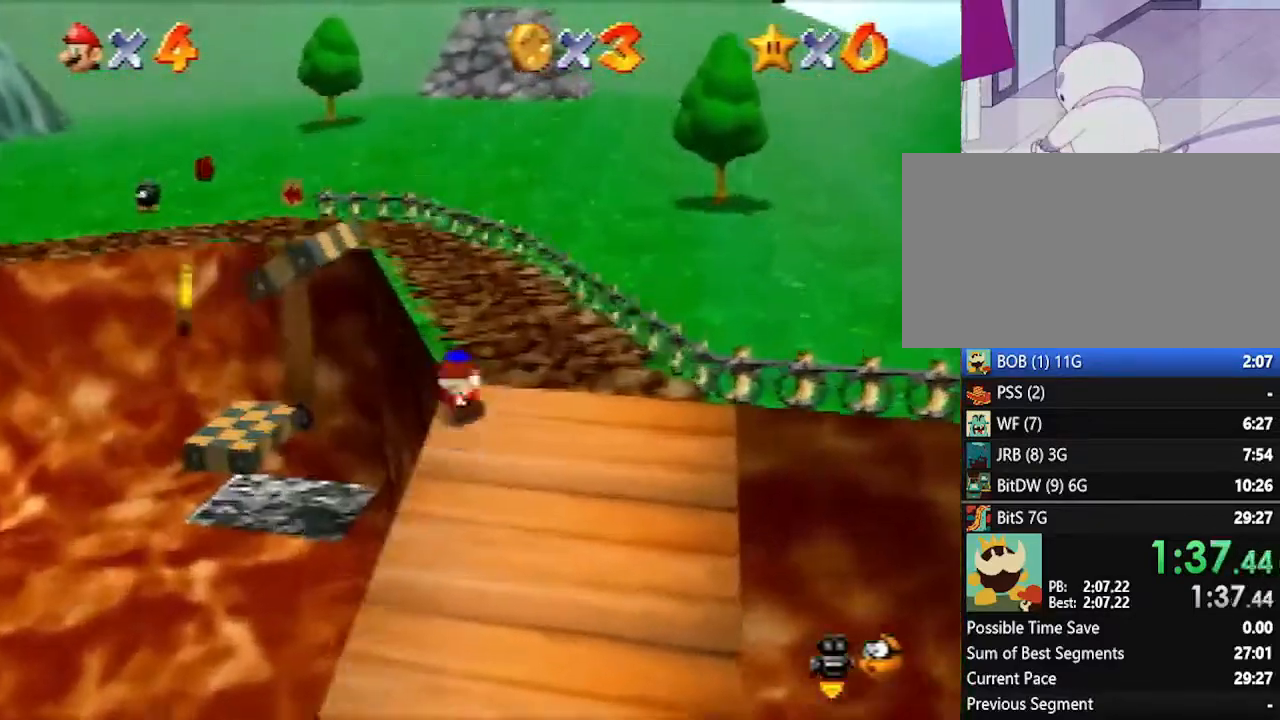
{"buttons": [], "left_stick": "up-right", "events": [[167, "left_stick", "up-right"], [333, "A", "down"], [383, "B", "down"], [450, "A", "up"], [450, "B", "up"]]}
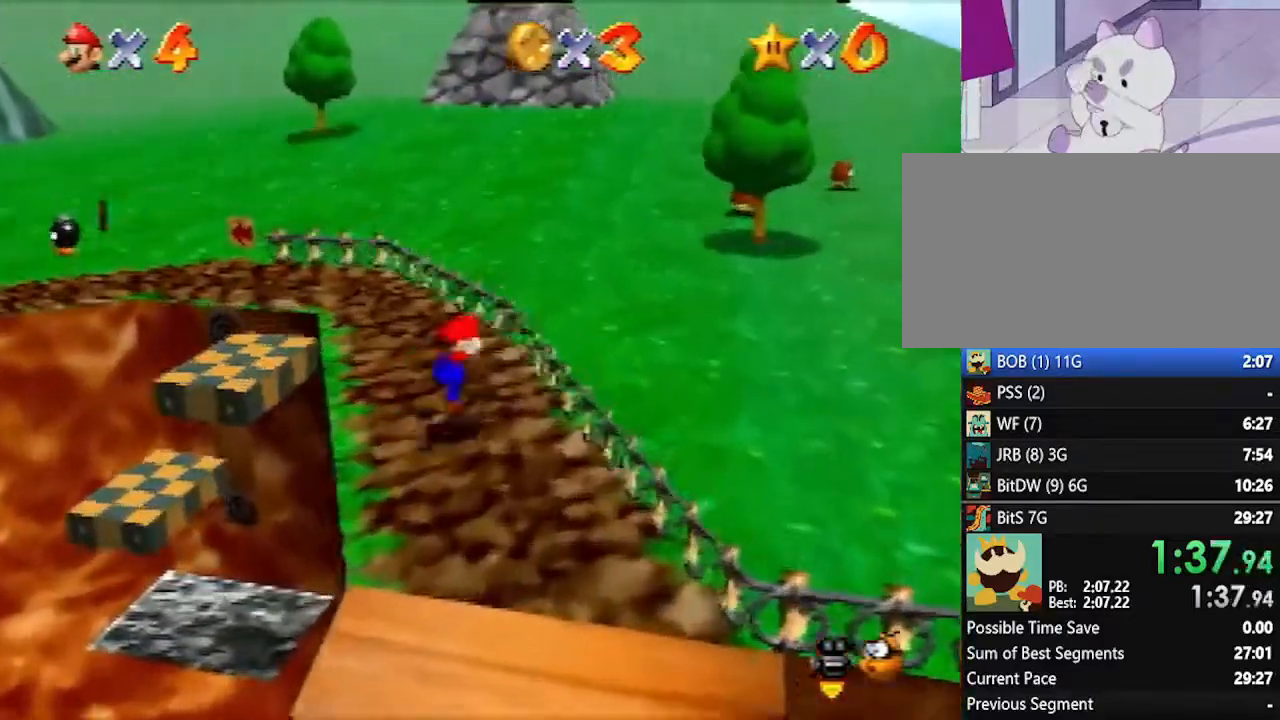
{"buttons": [], "left_stick": "right", "events": [[333, "left_stick", "right"]]}
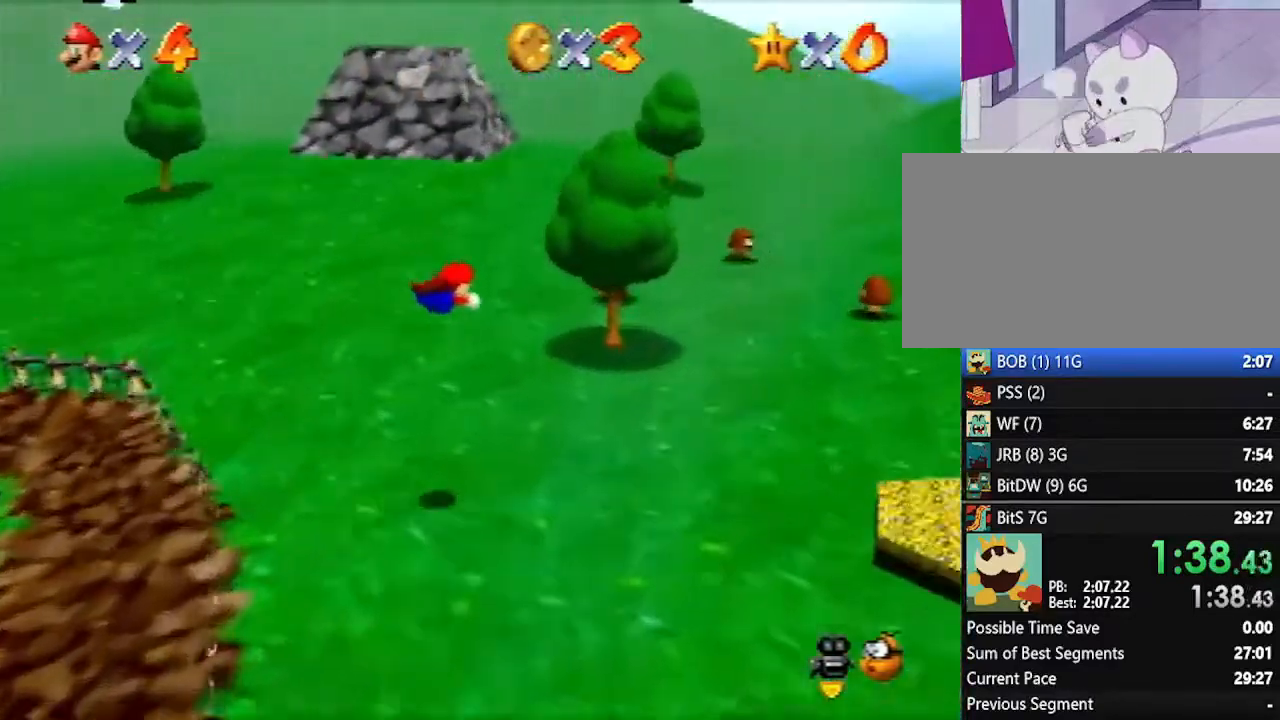
{"buttons": [], "left_stick": "right", "events": [[300, "A", "down"], [300, "B", "down"], [400, "A", "up"], [400, "B", "up"]]}
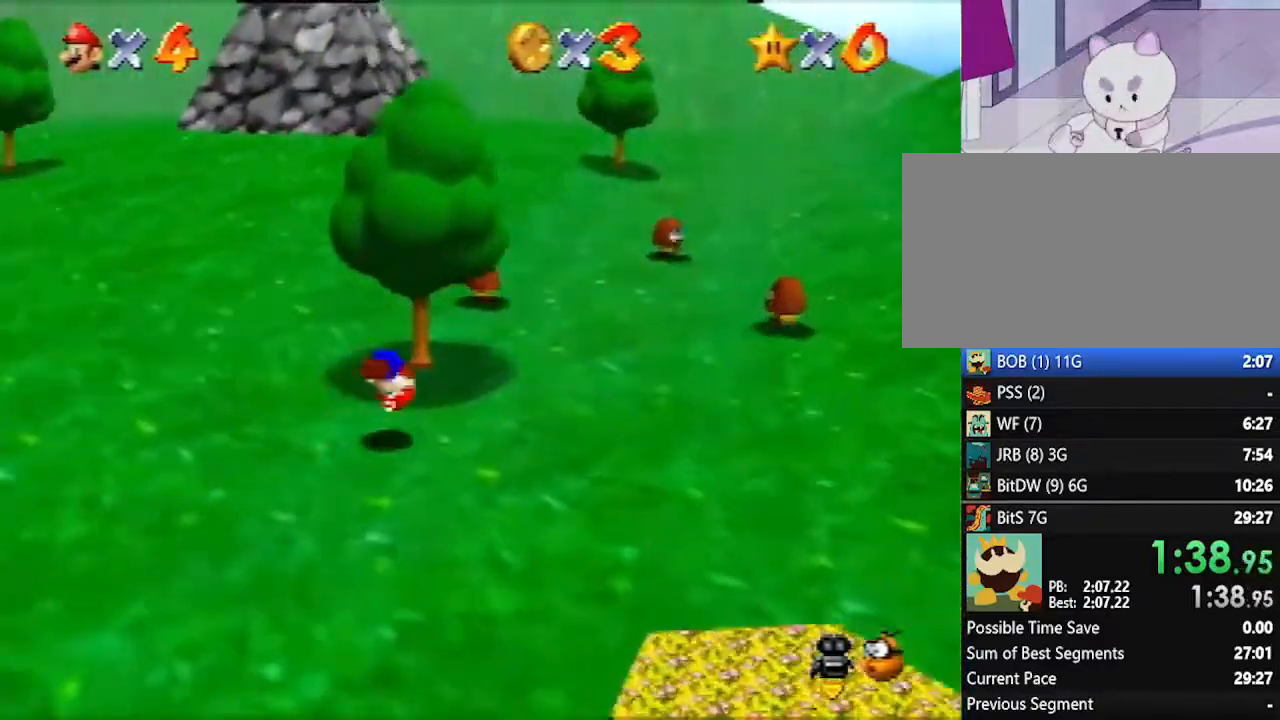
{"buttons": [], "left_stick": "right", "events": []}
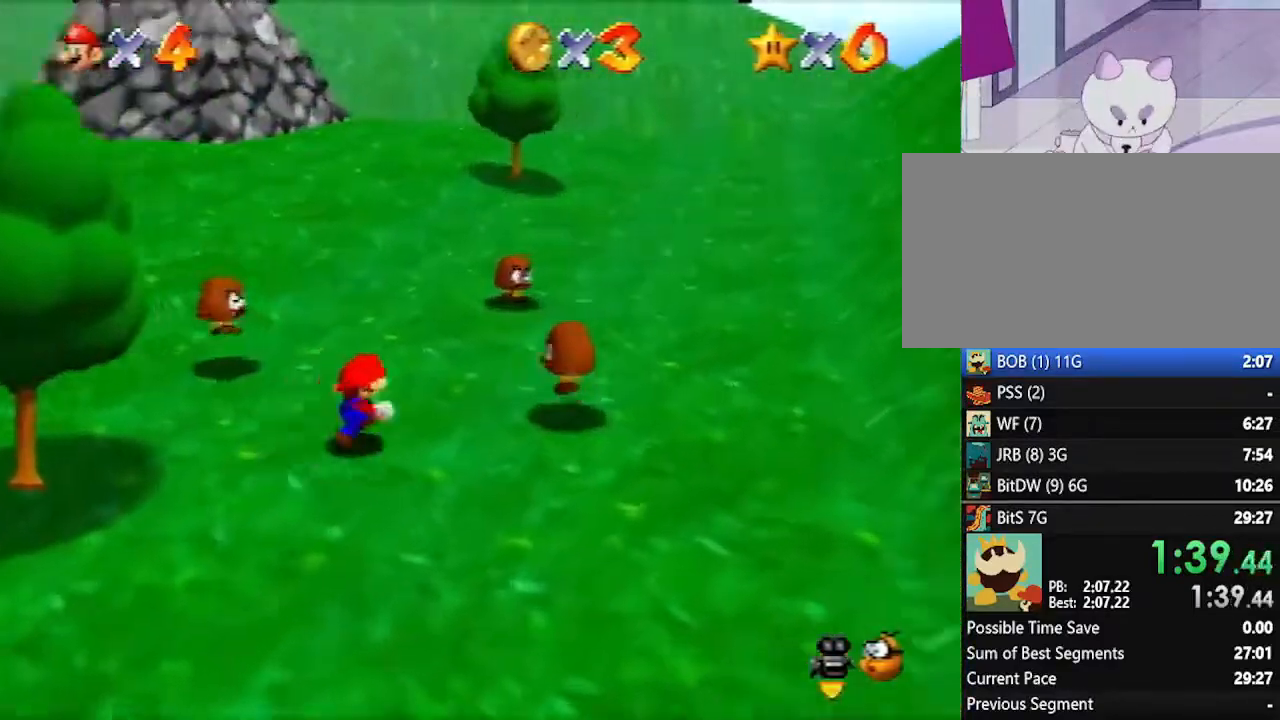
{"buttons": [], "left_stick": "up-left", "events": [[50, "B", "down"], [50, "left_stick", "center"], [100, "B", "up"], [333, "left_stick", "up-left"]]}
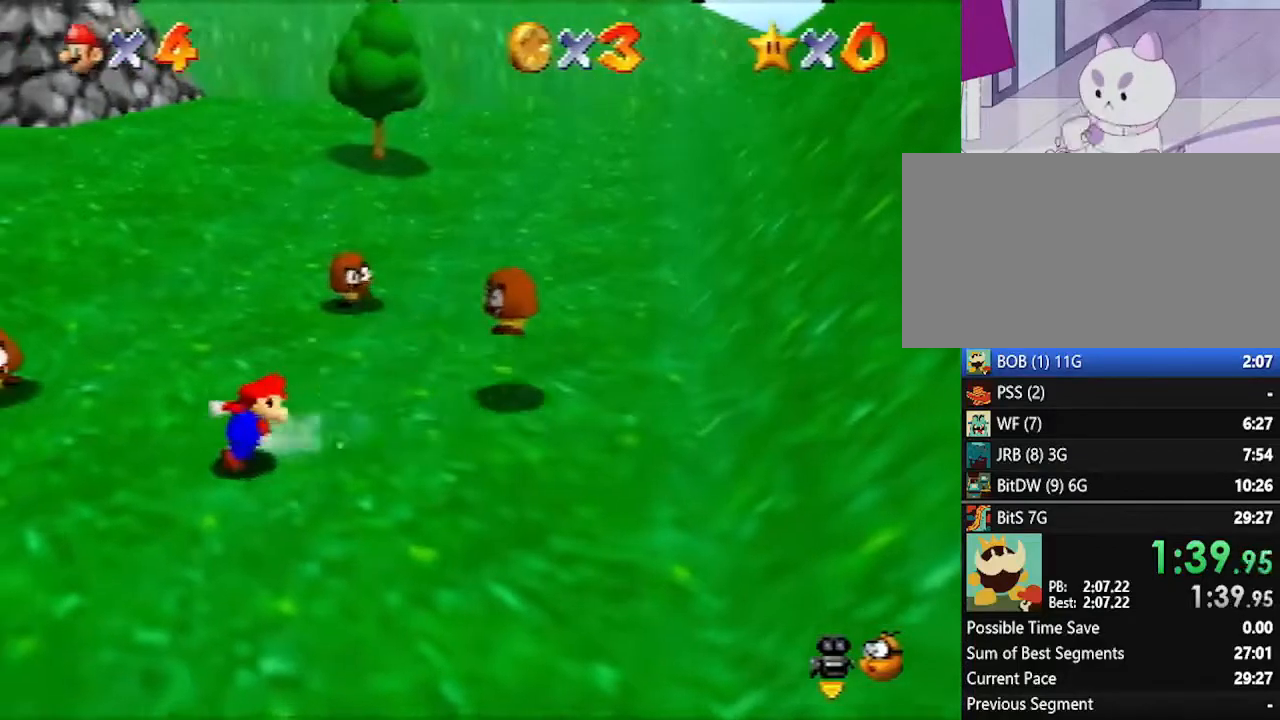
{"buttons": [], "left_stick": "up", "events": [[17, "left_stick", "up"]]}
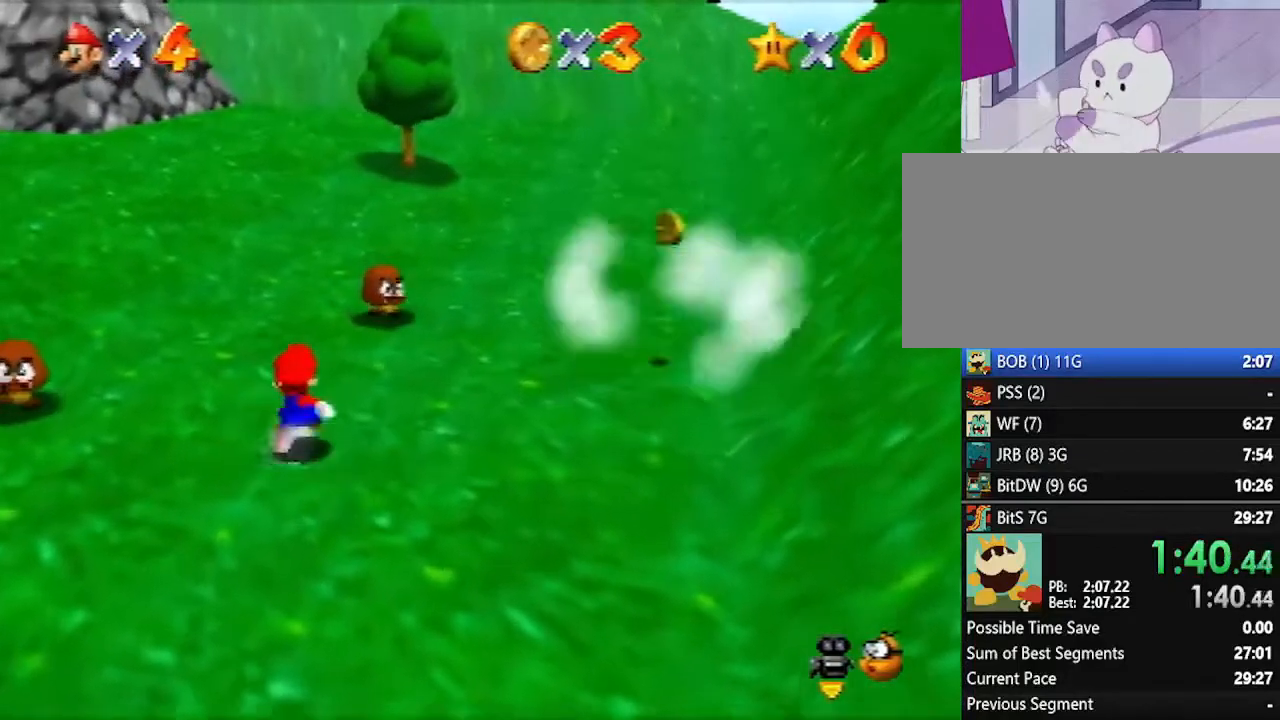
{"buttons": [], "left_stick": "center", "events": [[300, "A", "down"], [367, "A", "up"], [417, "left_stick", "center"]]}
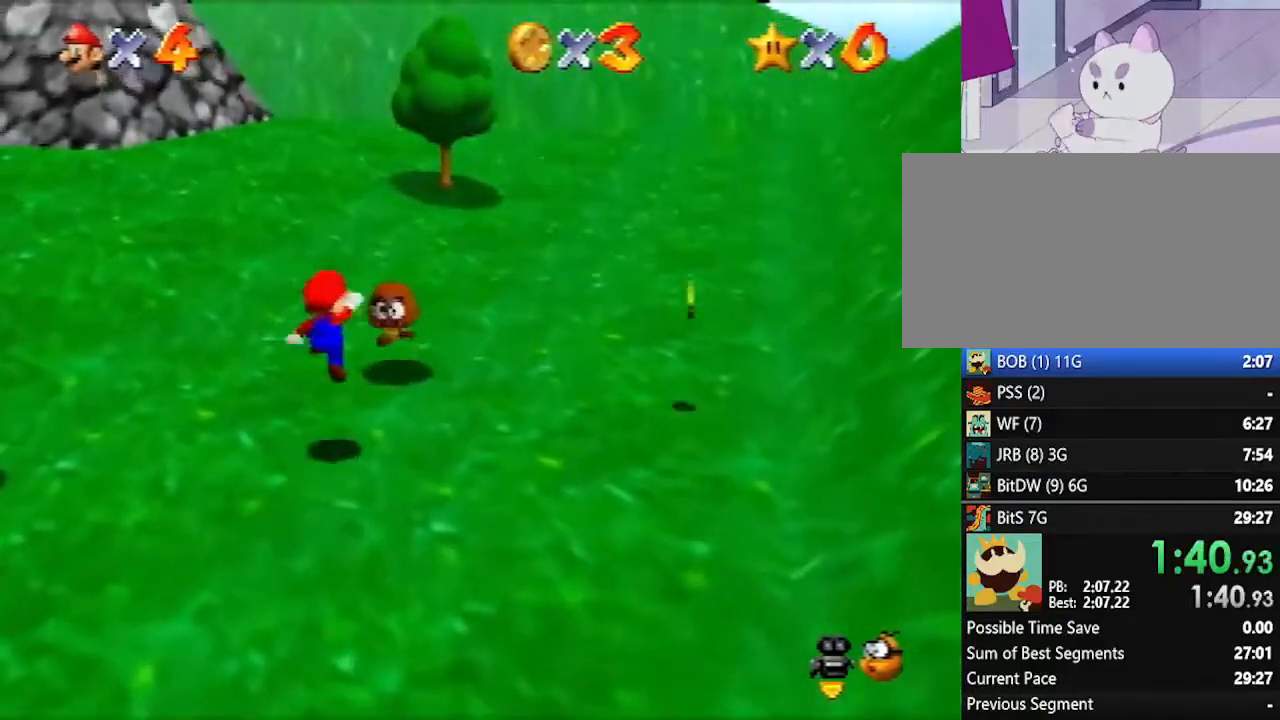
{"buttons": [], "left_stick": "center", "events": [[50, "left_stick", "down-left"], [300, "left_stick", "left"], [417, "left_stick", "center"]]}
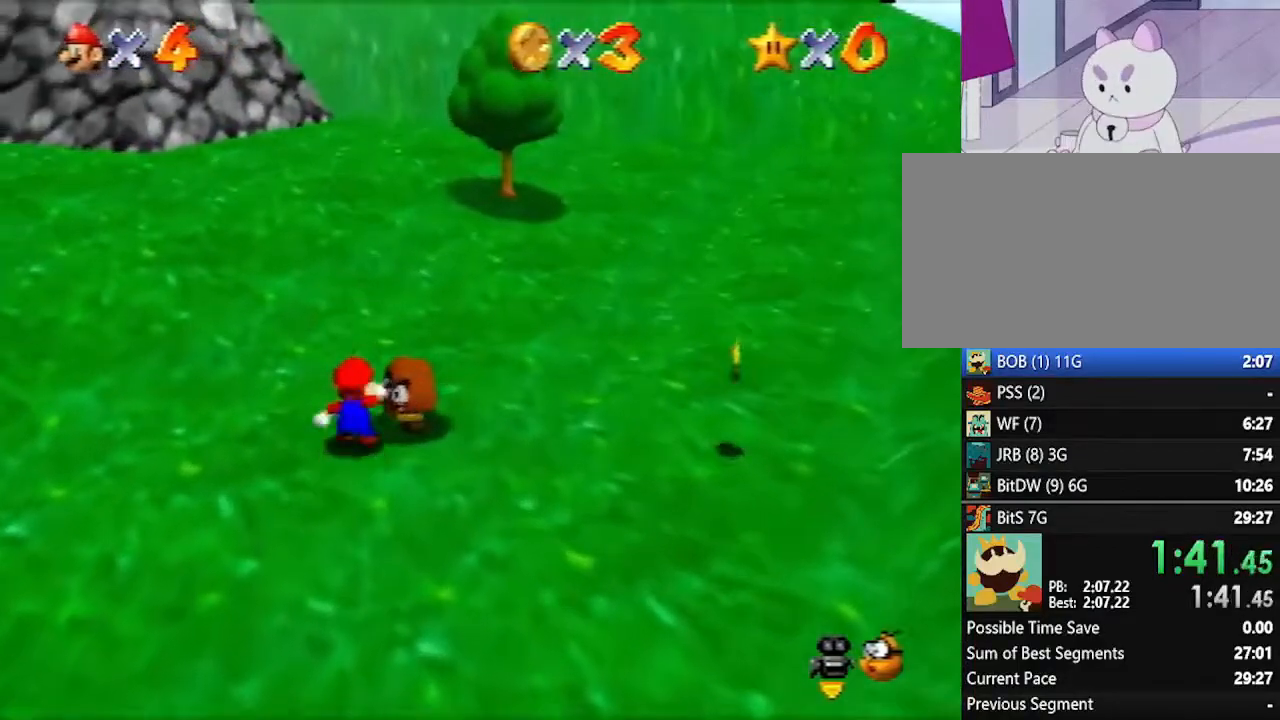
{"buttons": [], "left_stick": "down-left", "events": [[17, "A", "down"], [83, "A", "up"], [117, "left_stick", "down-left"]]}
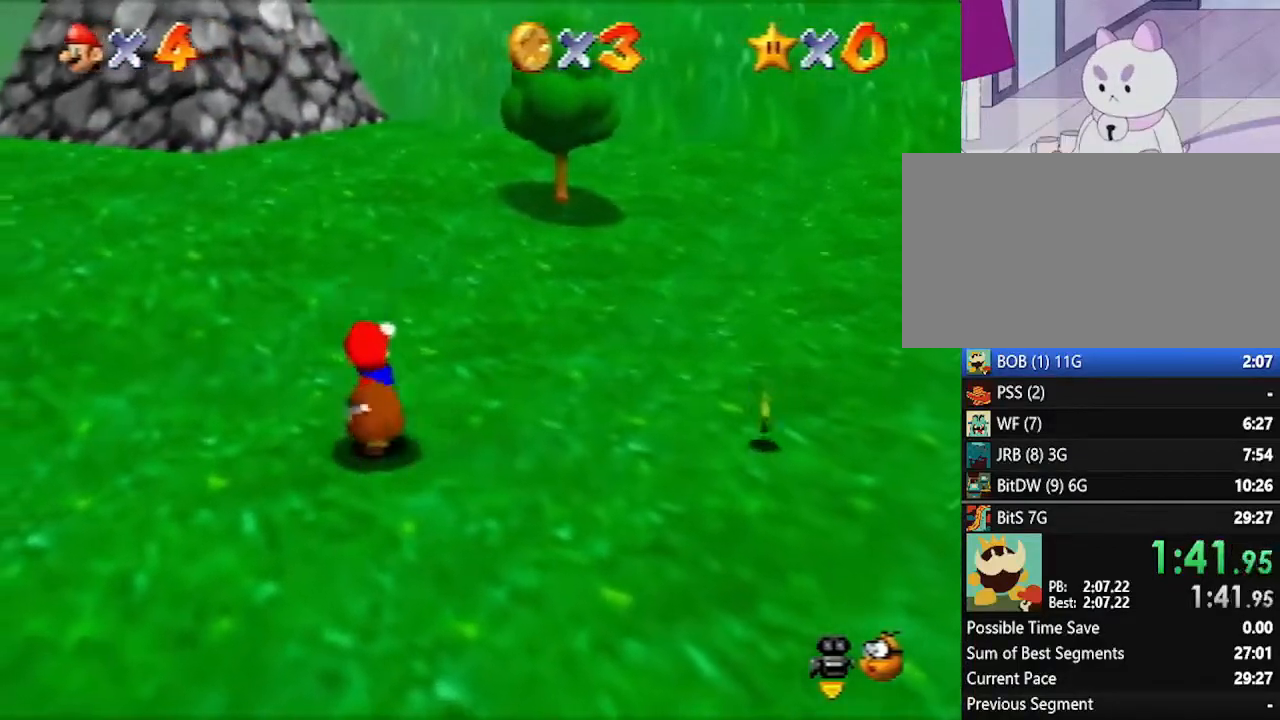
{"buttons": [], "left_stick": "left", "events": [[50, "left_stick", "left"], [117, "C_RIGHT", "down"], [200, "C_RIGHT", "up"]]}
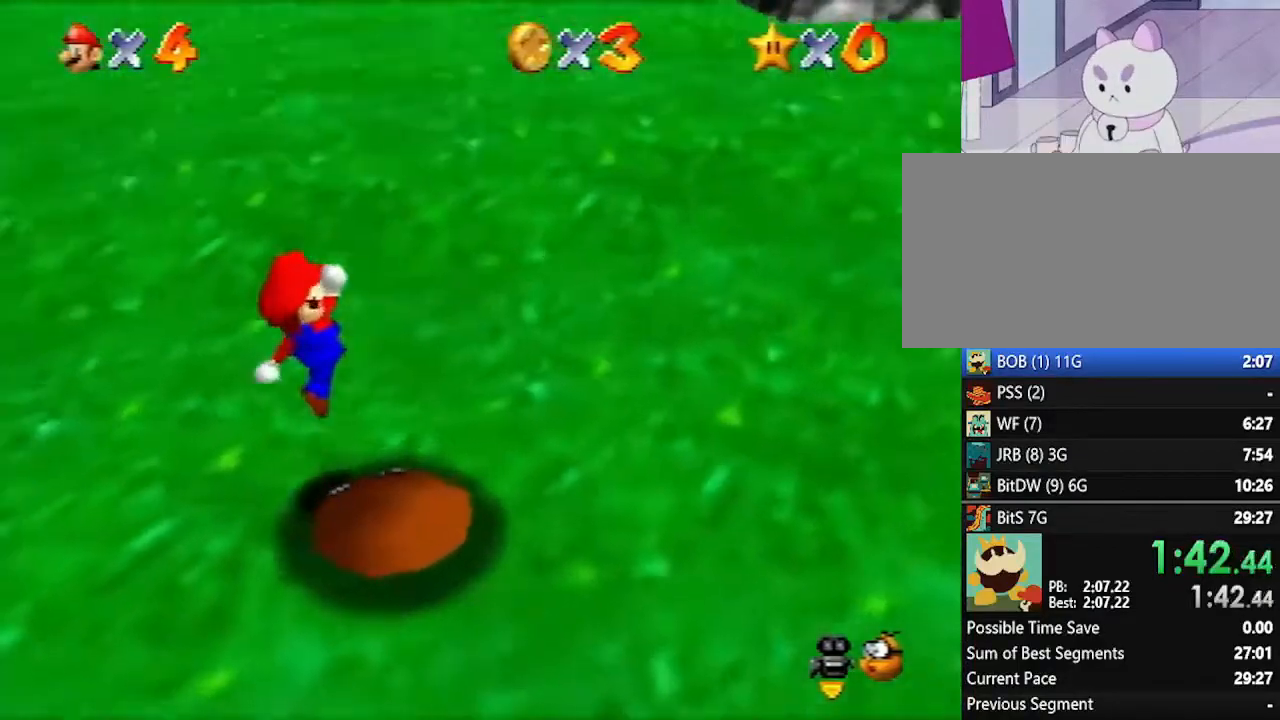
{"buttons": [], "left_stick": "down-left", "events": [[267, "left_stick", "down-left"]]}
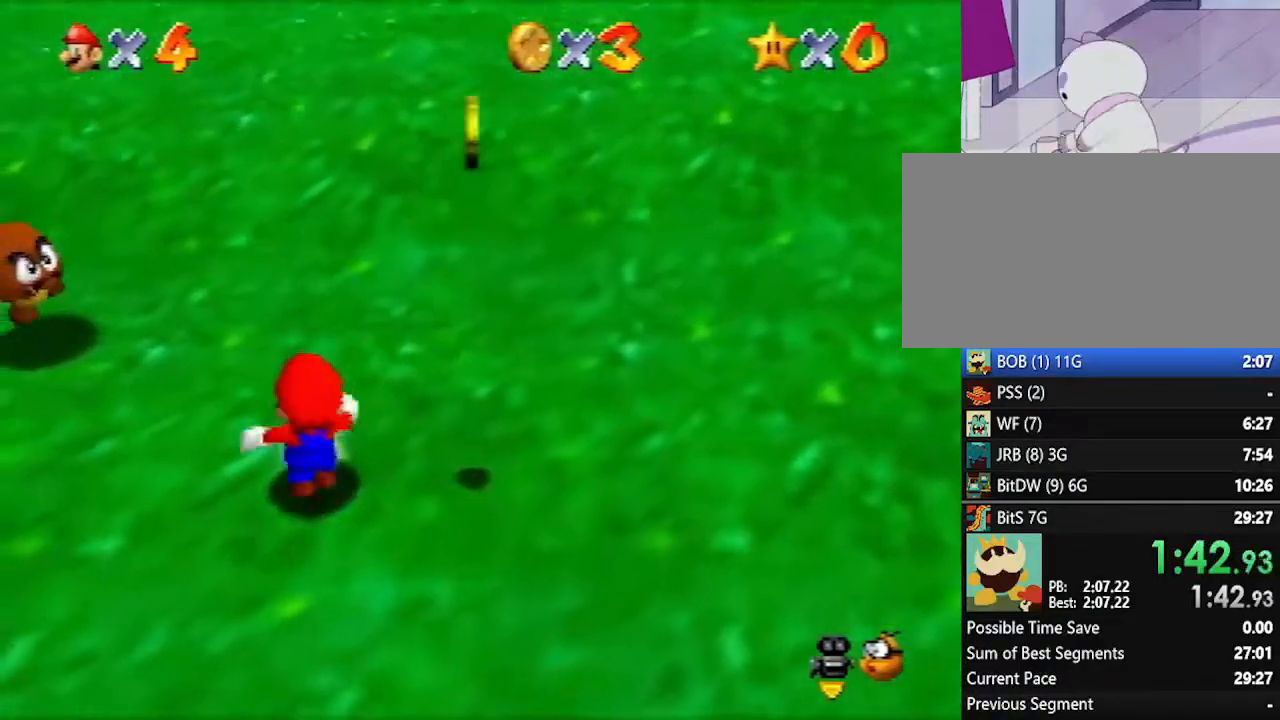
{"buttons": [], "left_stick": "left", "events": [[450, "left_stick", "left"]]}
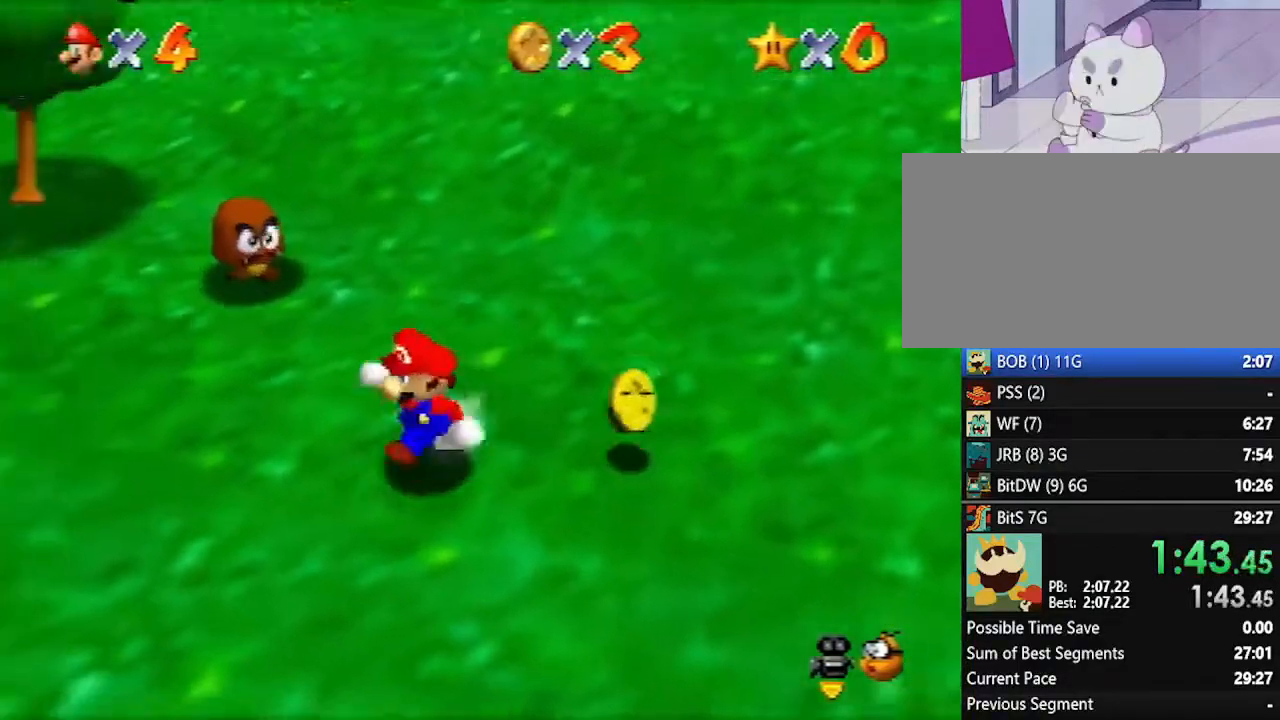
{"buttons": [], "left_stick": "center", "events": [[150, "left_stick", "up-left"], [333, "left_stick", "up"], [367, "B", "down"], [450, "left_stick", "center"], [483, "B", "up"]]}
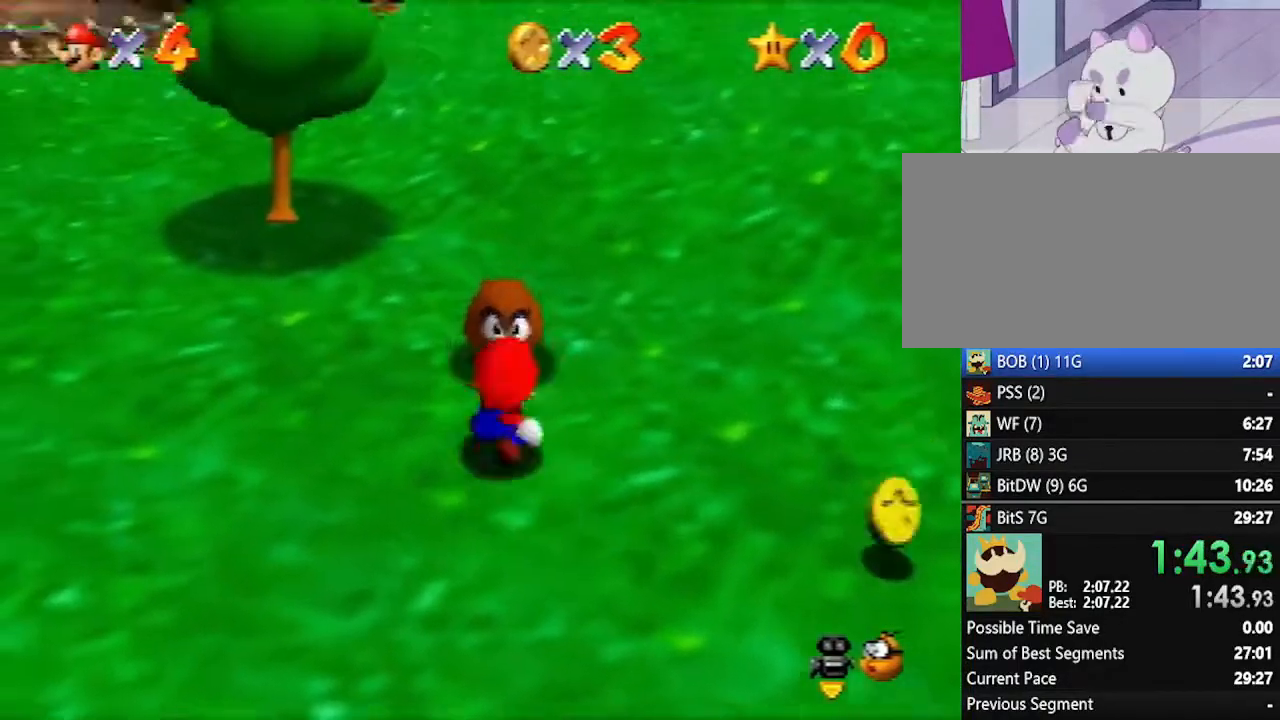
{"buttons": [], "left_stick": "up", "events": [[117, "left_stick", "up"], [233, "C_LEFT", "down"], [333, "C_LEFT", "up"]]}
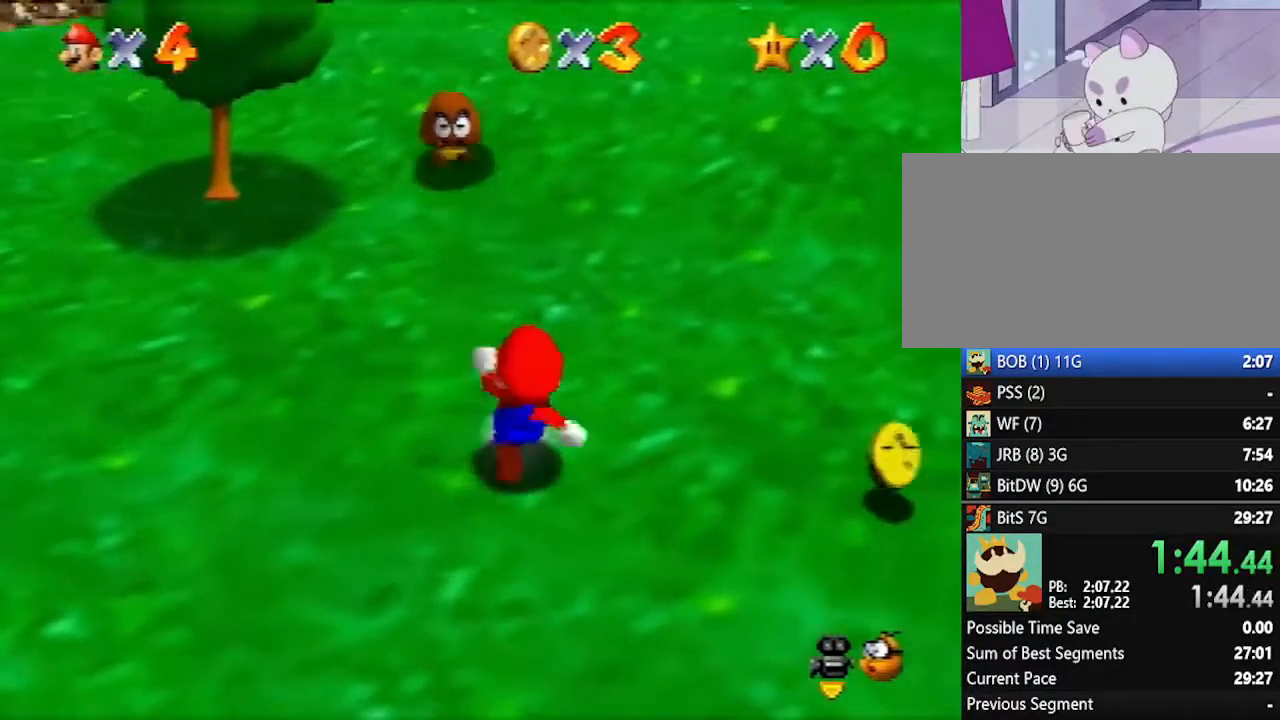
{"buttons": ["A", "Z"], "left_stick": "up-right", "events": [[200, "left_stick", "up-right"], [300, "Z", "down"], [367, "A", "down"]]}
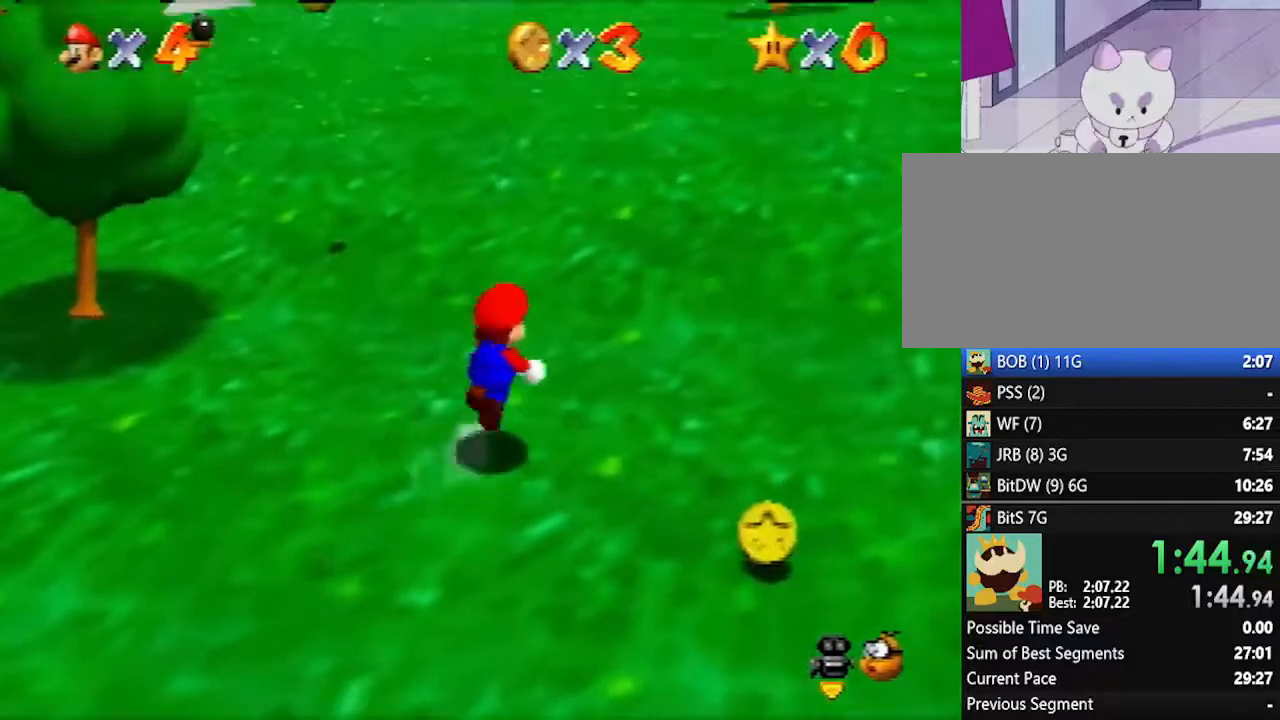
{"buttons": [], "left_stick": "up-right", "events": [[167, "A", "up"], [167, "Z", "up"], [267, "C_LEFT", "down"], [333, "C_LEFT", "up"], [383, "C_LEFT", "down"], [483, "C_LEFT", "up"]]}
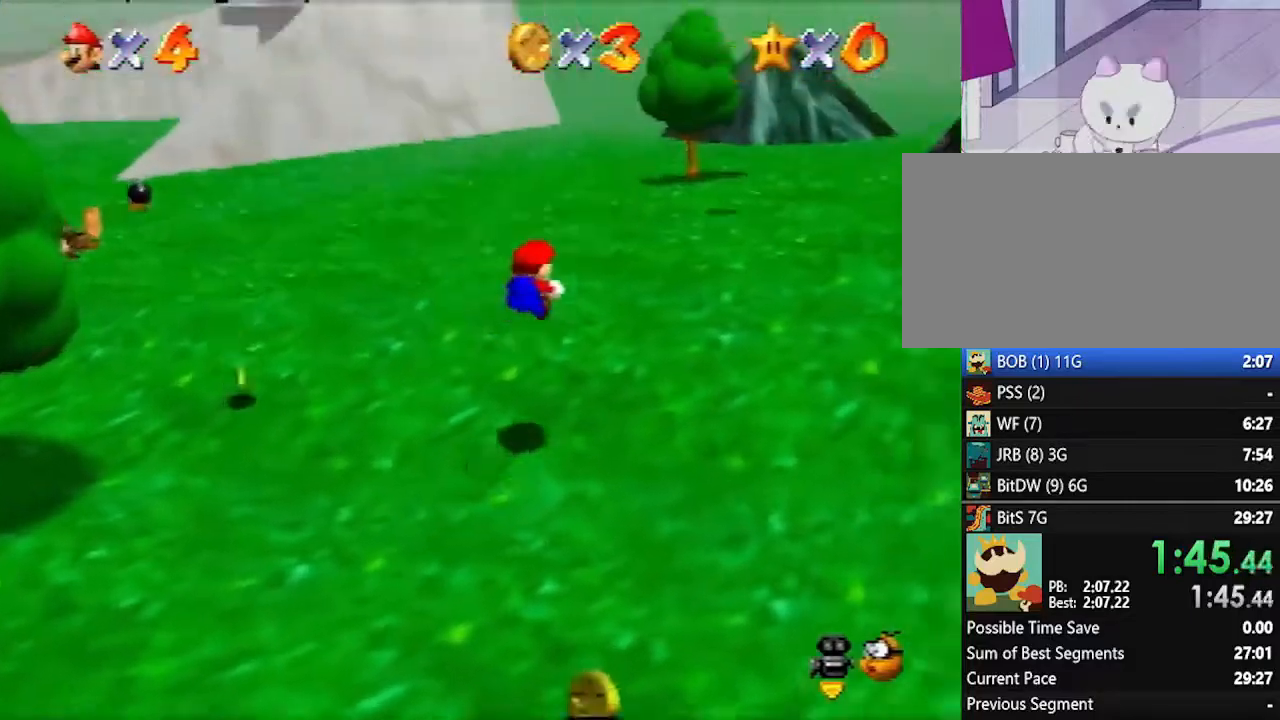
{"buttons": [], "left_stick": "up", "events": [[200, "left_stick", "up"]]}
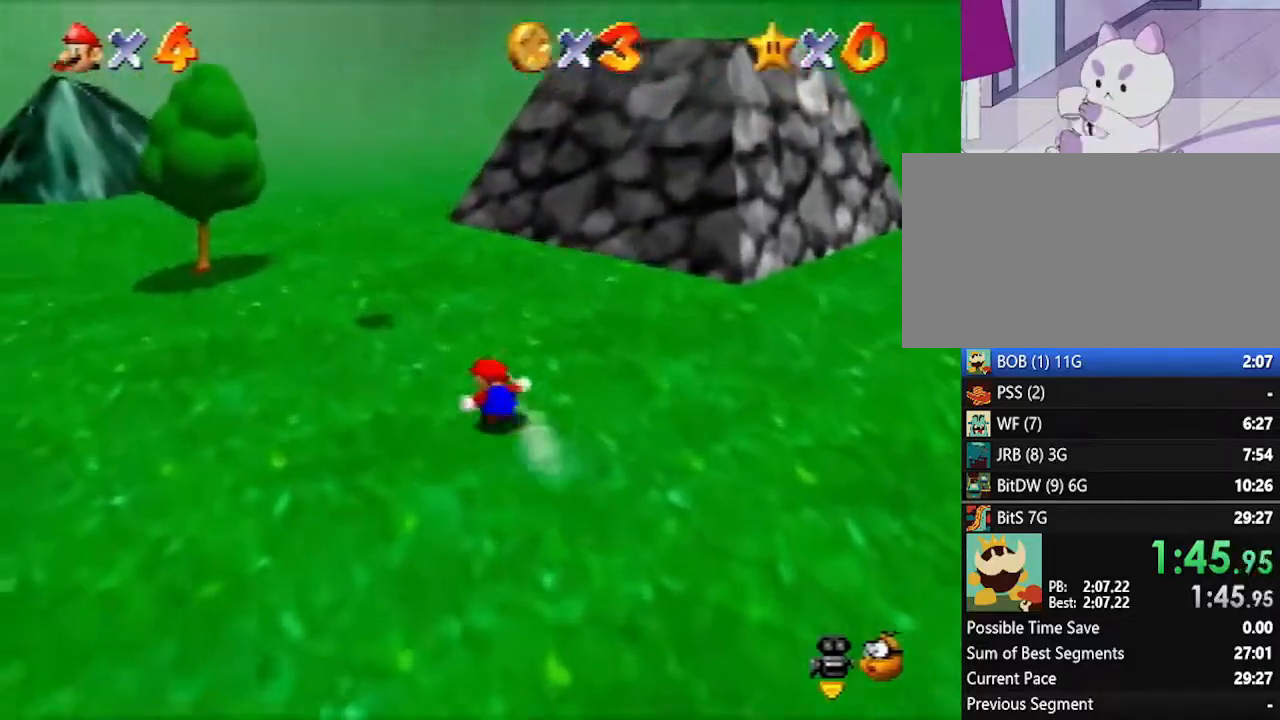
{"buttons": [], "left_stick": "up", "events": [[50, "B", "down"], [100, "B", "up"], [383, "A", "down"], [383, "B", "down"], [483, "A", "up"], [483, "B", "up"]]}
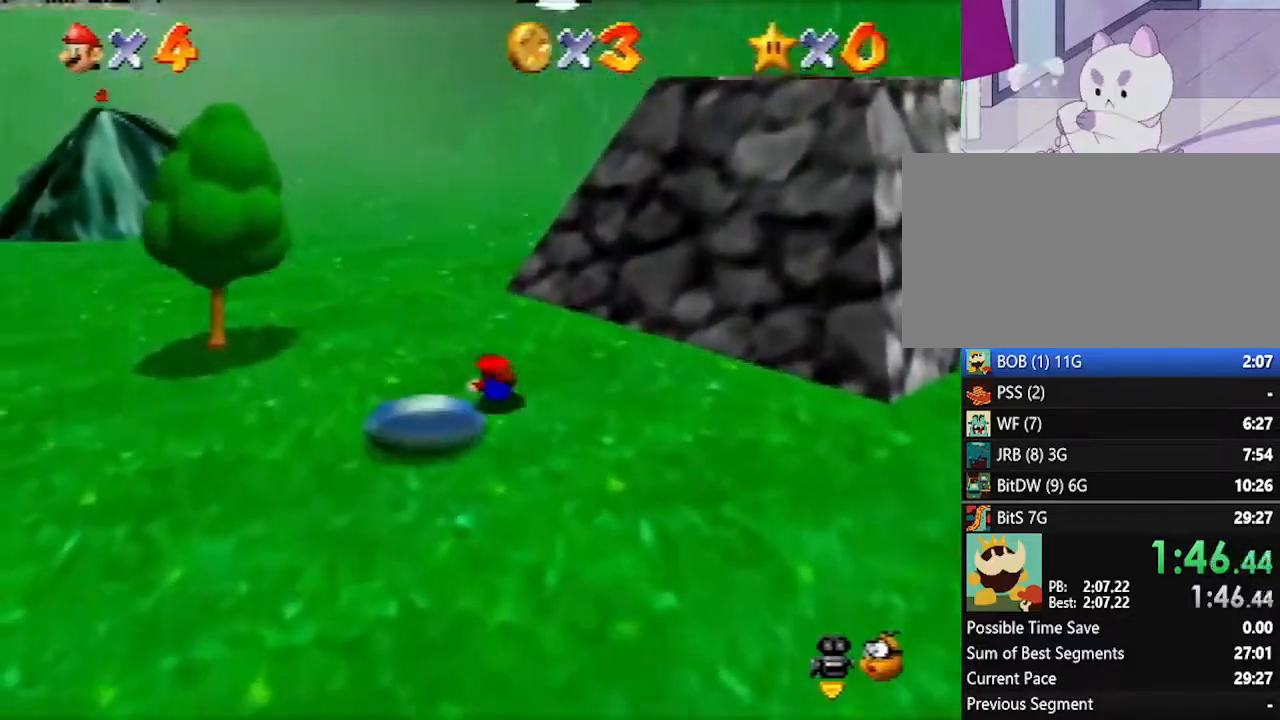
{"buttons": ["B"], "left_stick": "up", "events": [[483, "B", "down"]]}
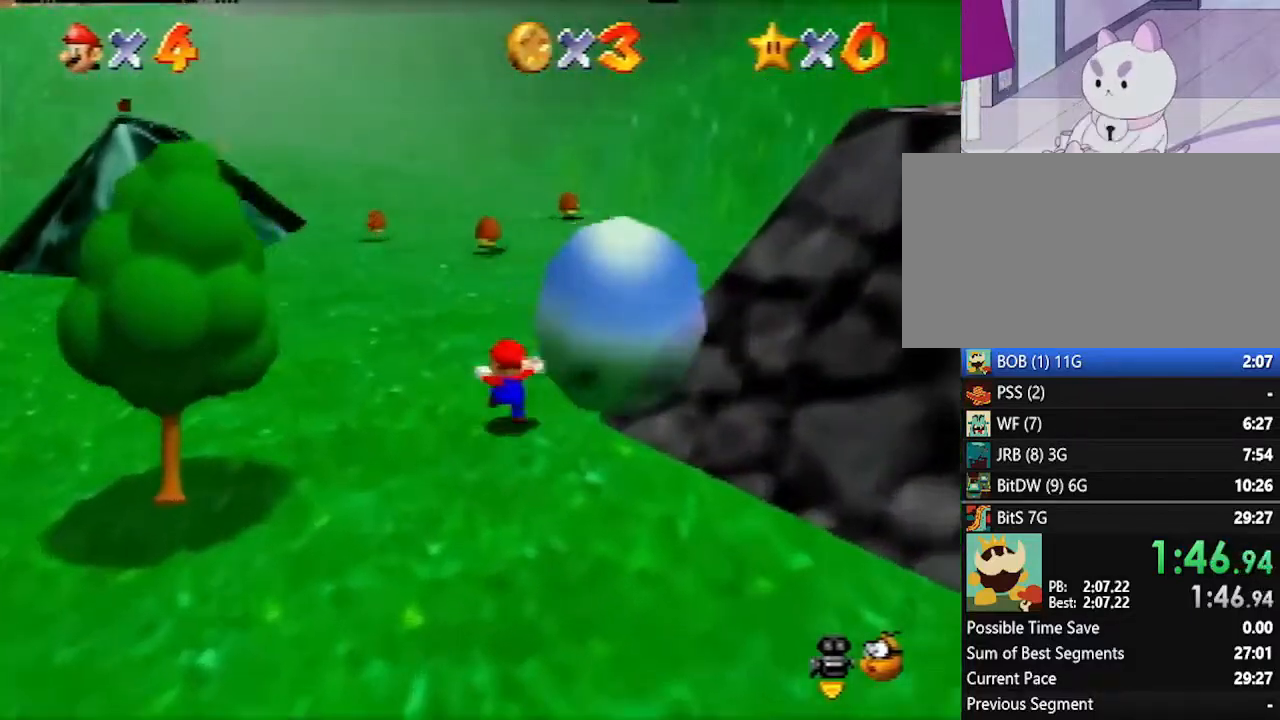
{"buttons": [], "left_stick": "up", "events": [[50, "B", "up"], [367, "A", "down"], [367, "B", "down"], [483, "A", "up"], [483, "B", "up"]]}
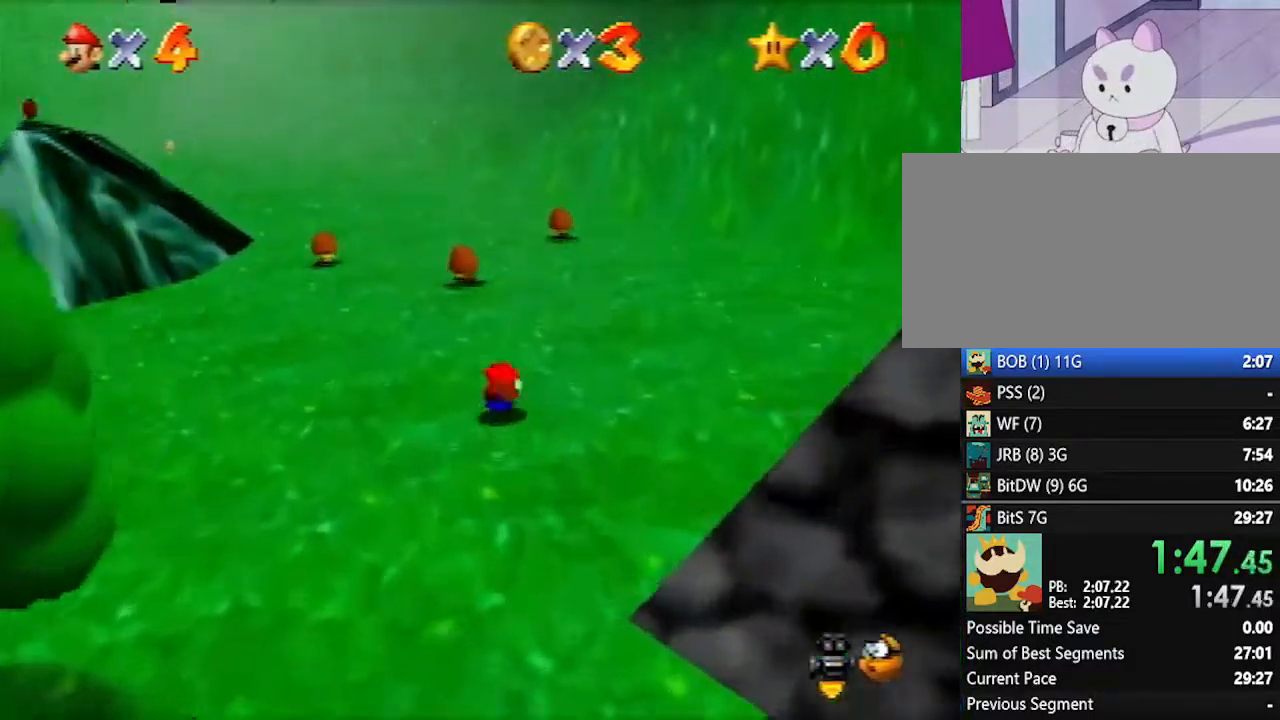
{"buttons": [], "left_stick": "up-right", "events": [[300, "A", "down"], [300, "B", "down"], [300, "left_stick", "up-right"], [383, "A", "up"], [417, "B", "up"]]}
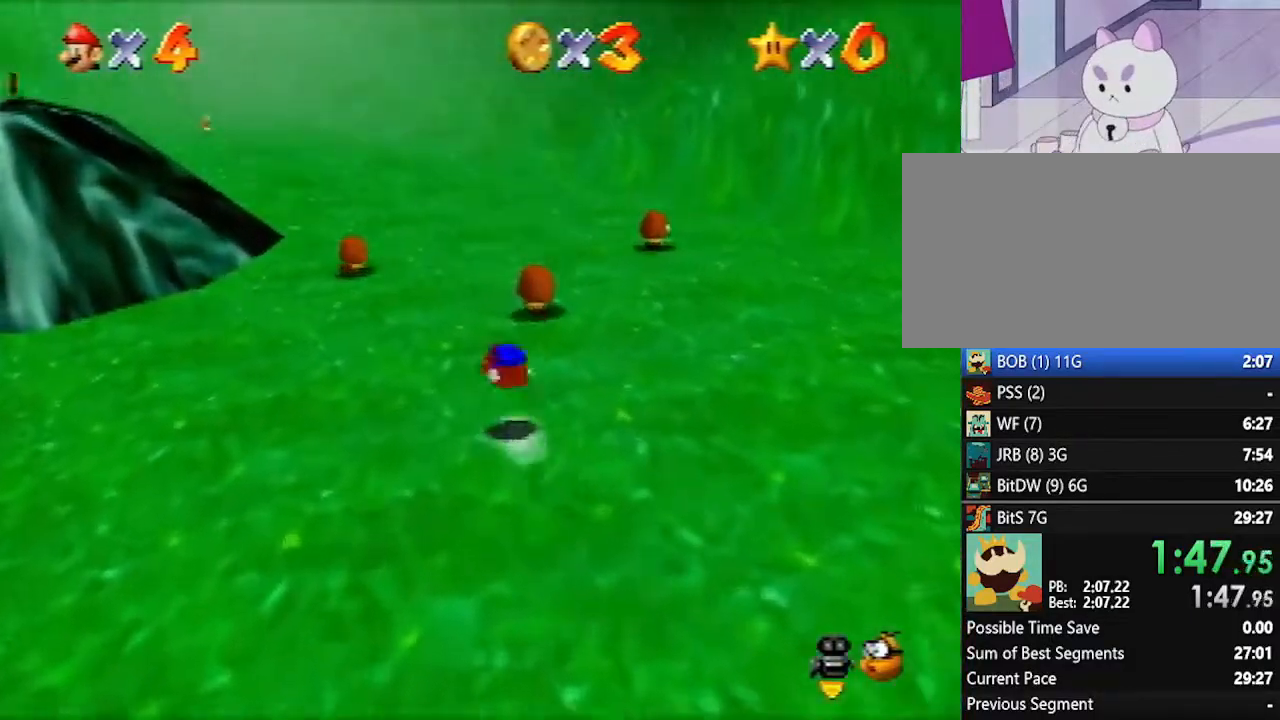
{"buttons": [], "left_stick": "up-right", "events": []}